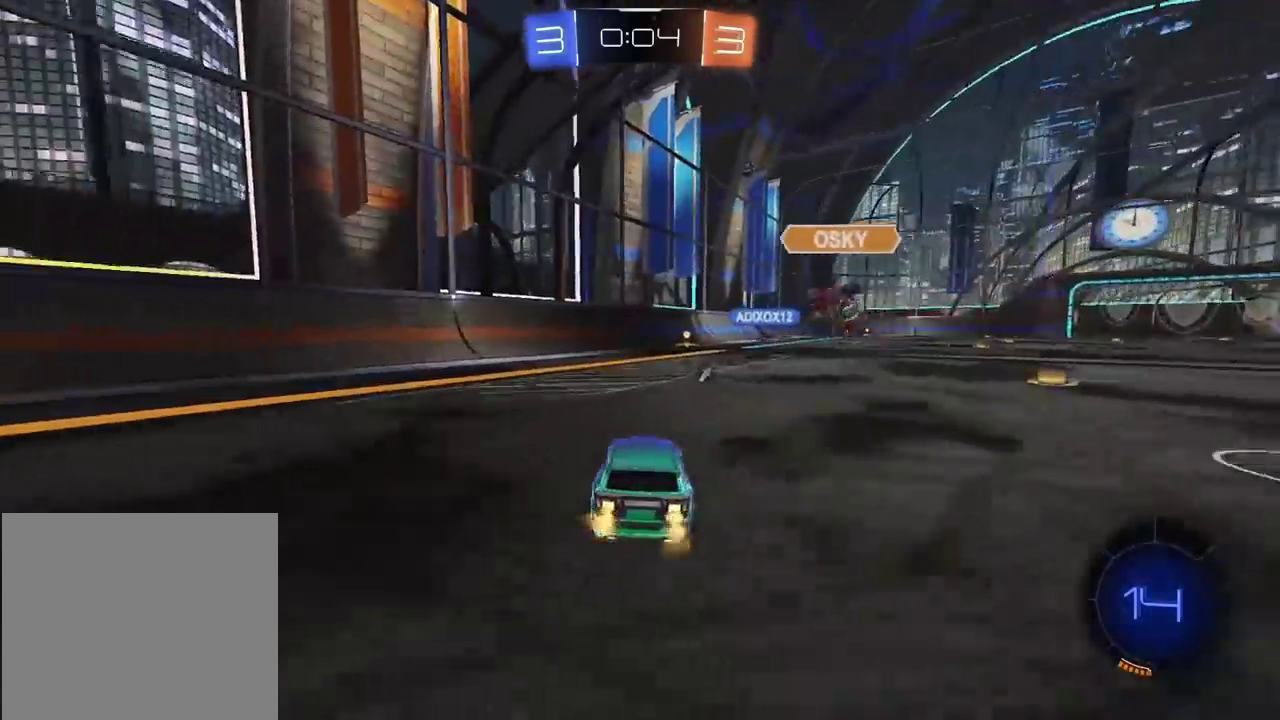
Gameplay with a controller (PlayStation layout); each line is a JSON object with the inputs held at the frame after it. "events" lists button and stick changes between this image and that frame as [ms after this image, input, new state], when the widget could be followed in between. Not read: L1 R1.
{"buttons": ["R2"], "left_stick": "right", "right_stick": "center", "events": [[83, "left_stick", "center"], [150, "left_stick", "right"]]}
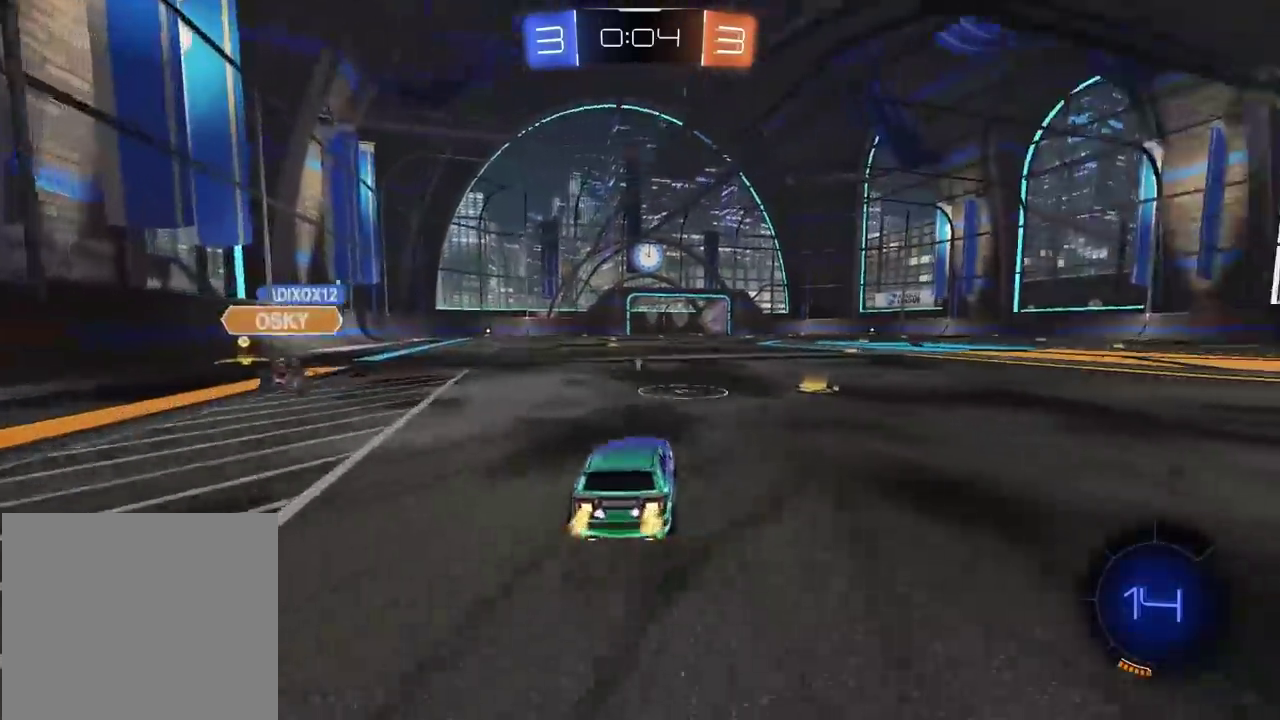
{"buttons": ["R2"], "left_stick": "left", "right_stick": "center", "events": [[117, "TRIANGLE", "down"], [217, "TRIANGLE", "up"], [267, "left_stick", "center"], [400, "left_stick", "left"]]}
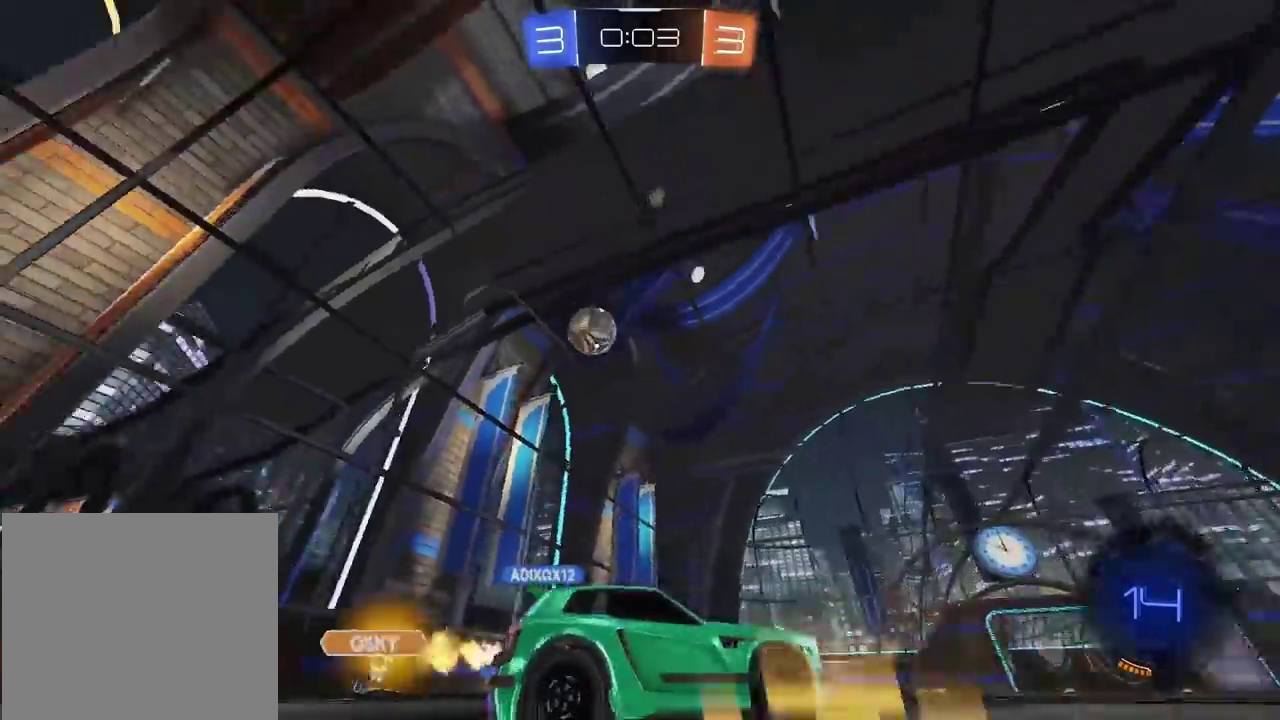
{"buttons": ["R2"], "left_stick": "right", "right_stick": "center", "events": [[133, "left_stick", "center"], [433, "left_stick", "right"]]}
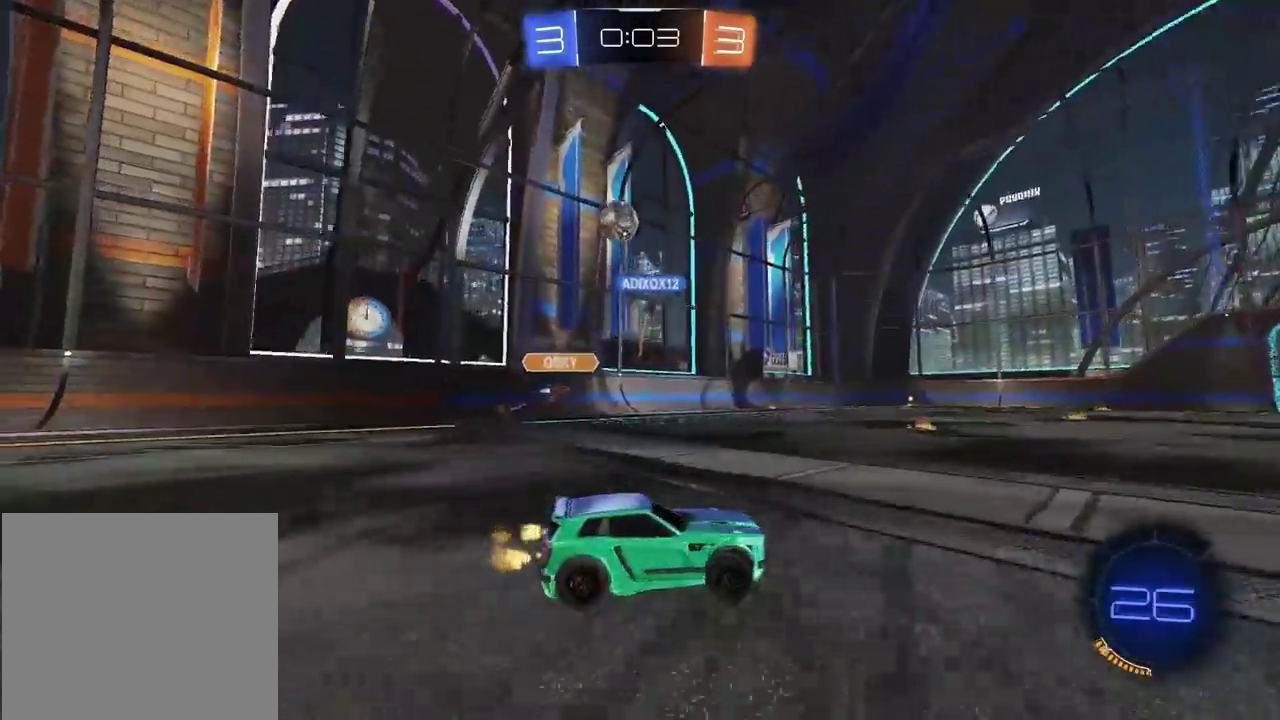
{"buttons": ["R2"], "left_stick": "right", "right_stick": "center", "events": [[200, "left_stick", "left"], [333, "left_stick", "right"]]}
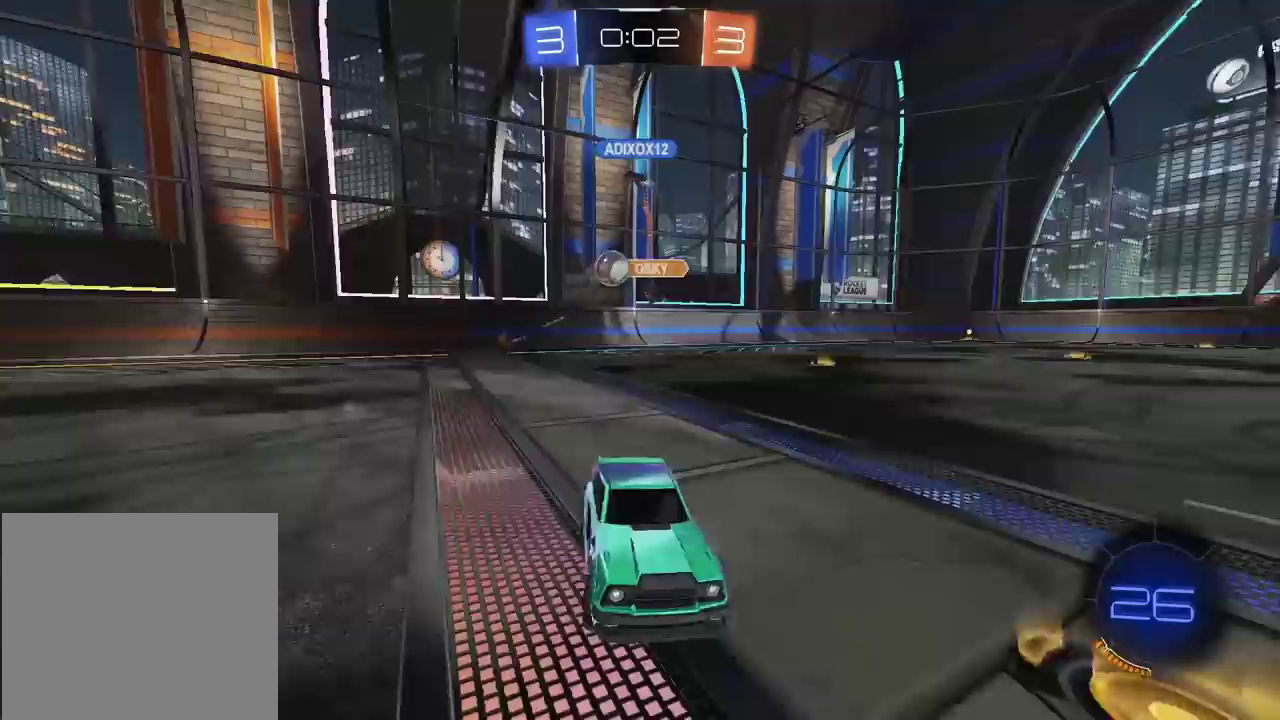
{"buttons": ["R2"], "left_stick": "left", "right_stick": "center", "events": [[67, "left_stick", "center"], [217, "left_stick", "right"], [300, "R2", "up"], [350, "left_stick", "left"], [367, "R2", "down"]]}
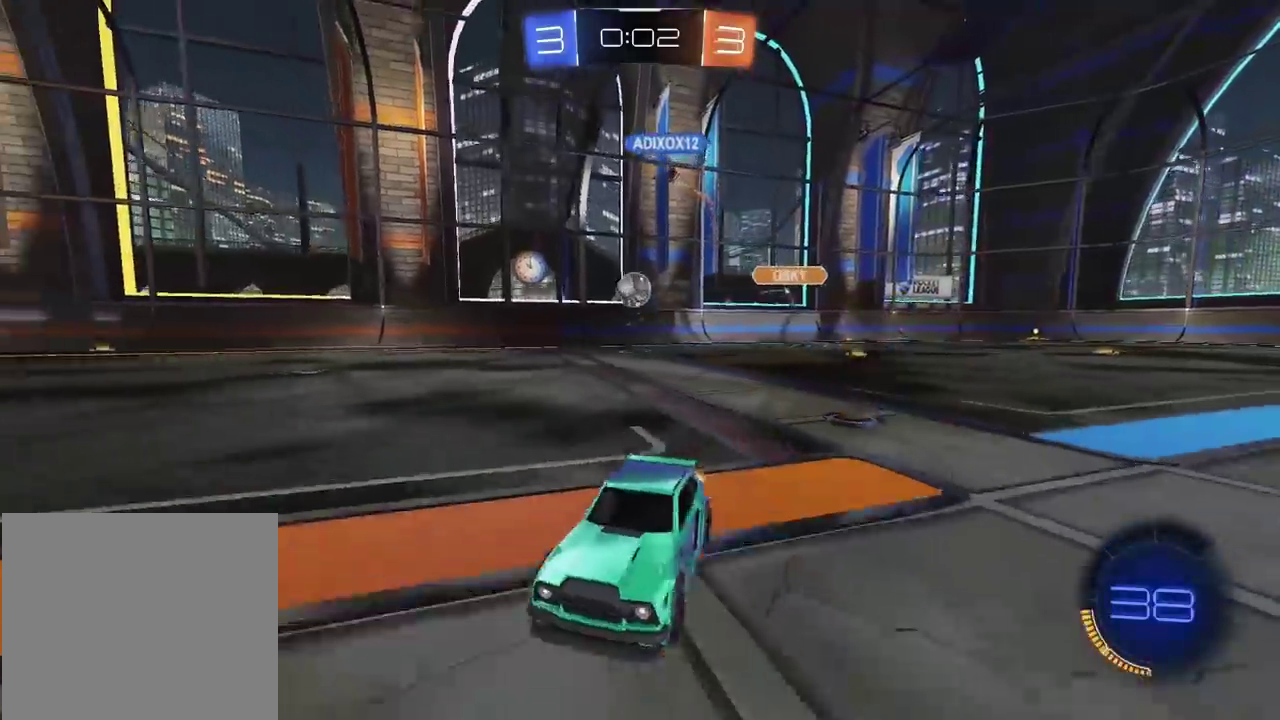
{"buttons": ["R2"], "left_stick": "left", "right_stick": "center", "events": []}
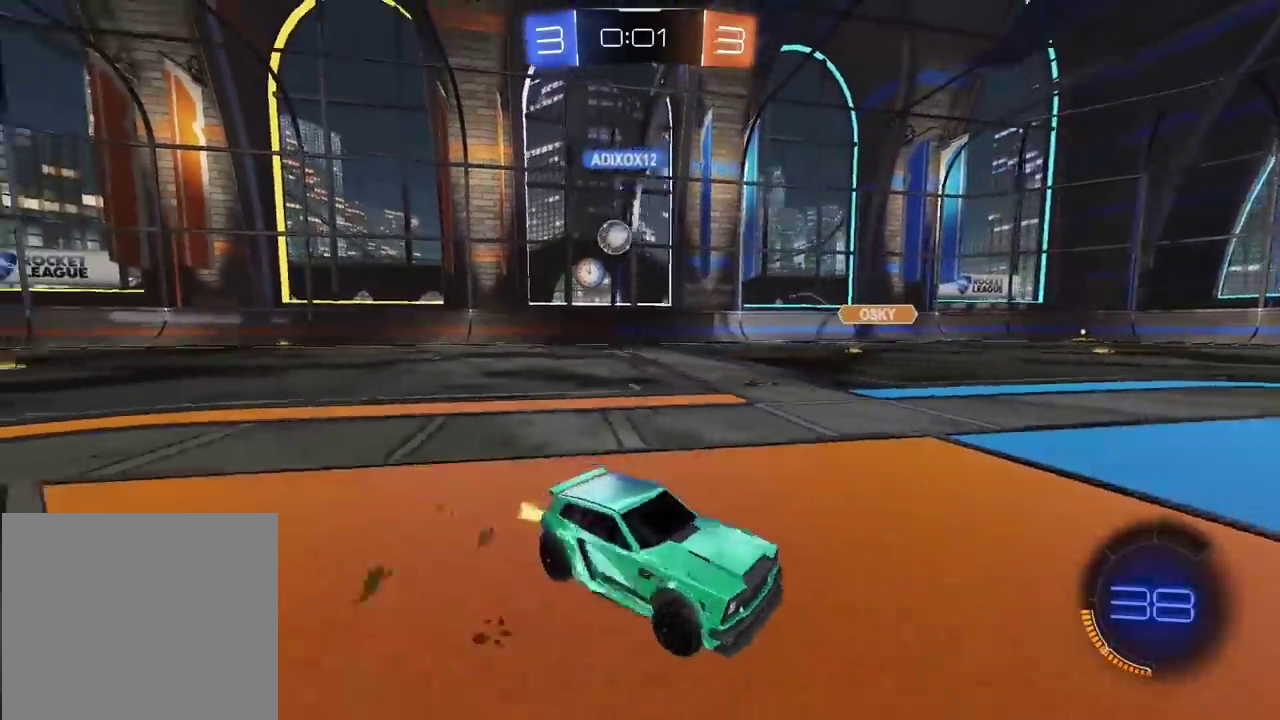
{"buttons": ["R2"], "left_stick": "center", "right_stick": "center", "events": [[483, "left_stick", "center"]]}
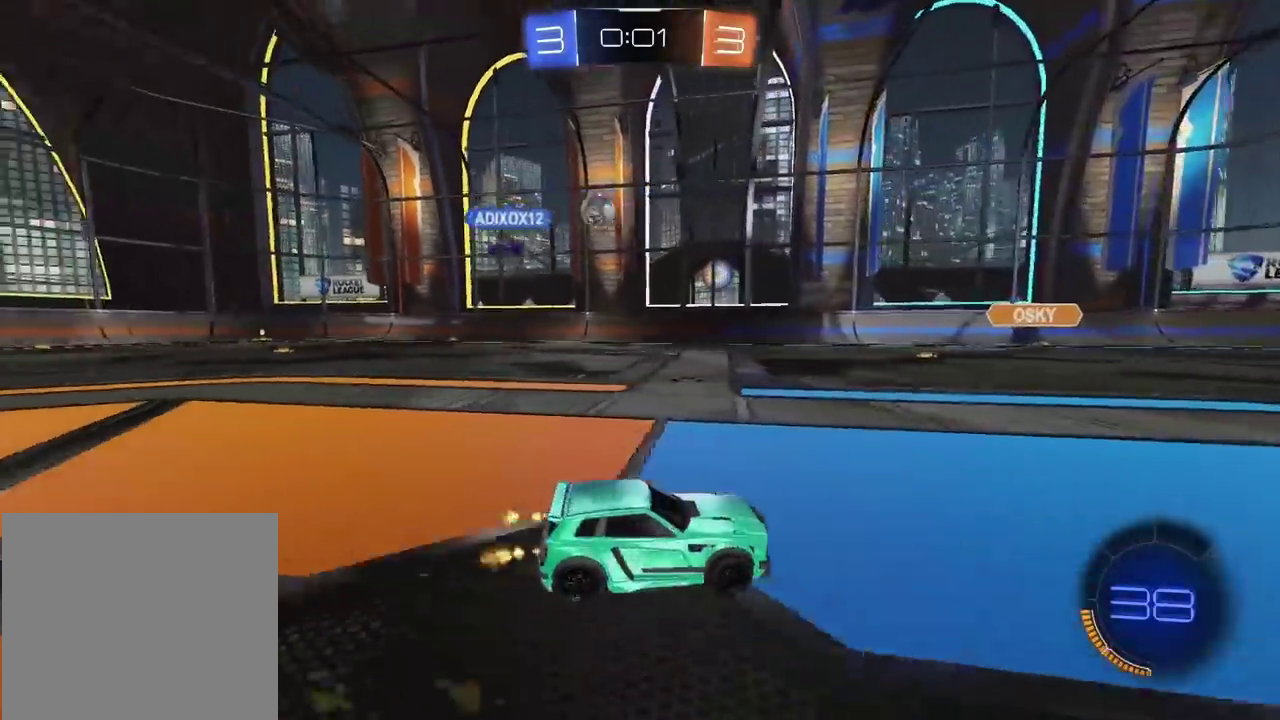
{"buttons": ["R2"], "left_stick": "center", "right_stick": "center", "events": [[67, "left_stick", "right"], [150, "left_stick", "center"]]}
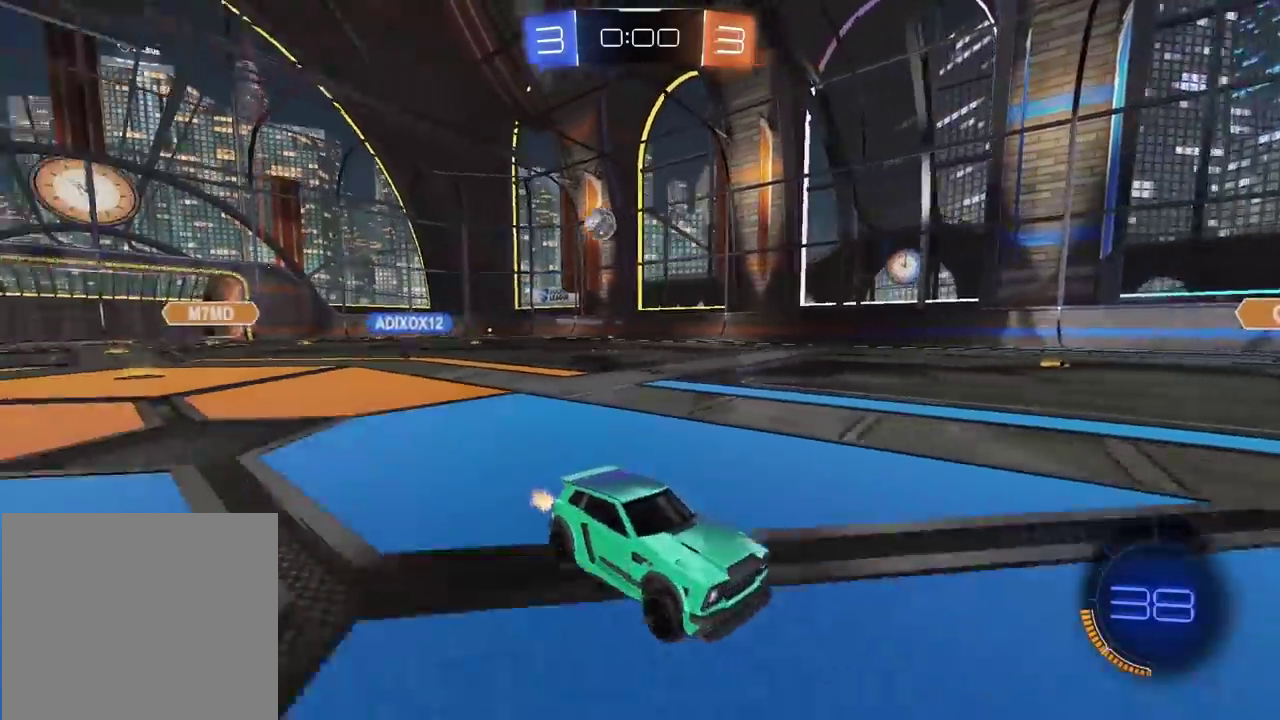
{"buttons": ["R2"], "left_stick": "center", "right_stick": "center", "events": []}
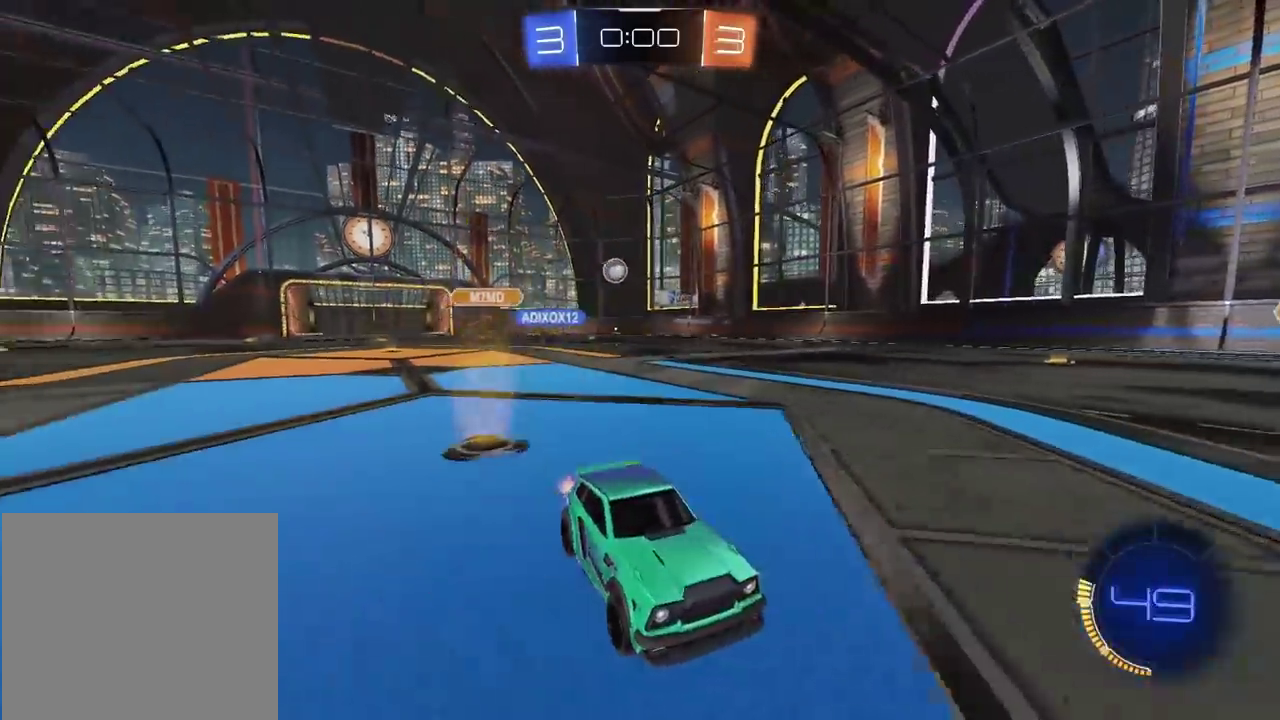
{"buttons": ["R2"], "left_stick": "center", "right_stick": "center", "events": [[83, "left_stick", "left"], [183, "left_stick", "center"], [383, "left_stick", "right"], [467, "left_stick", "center"]]}
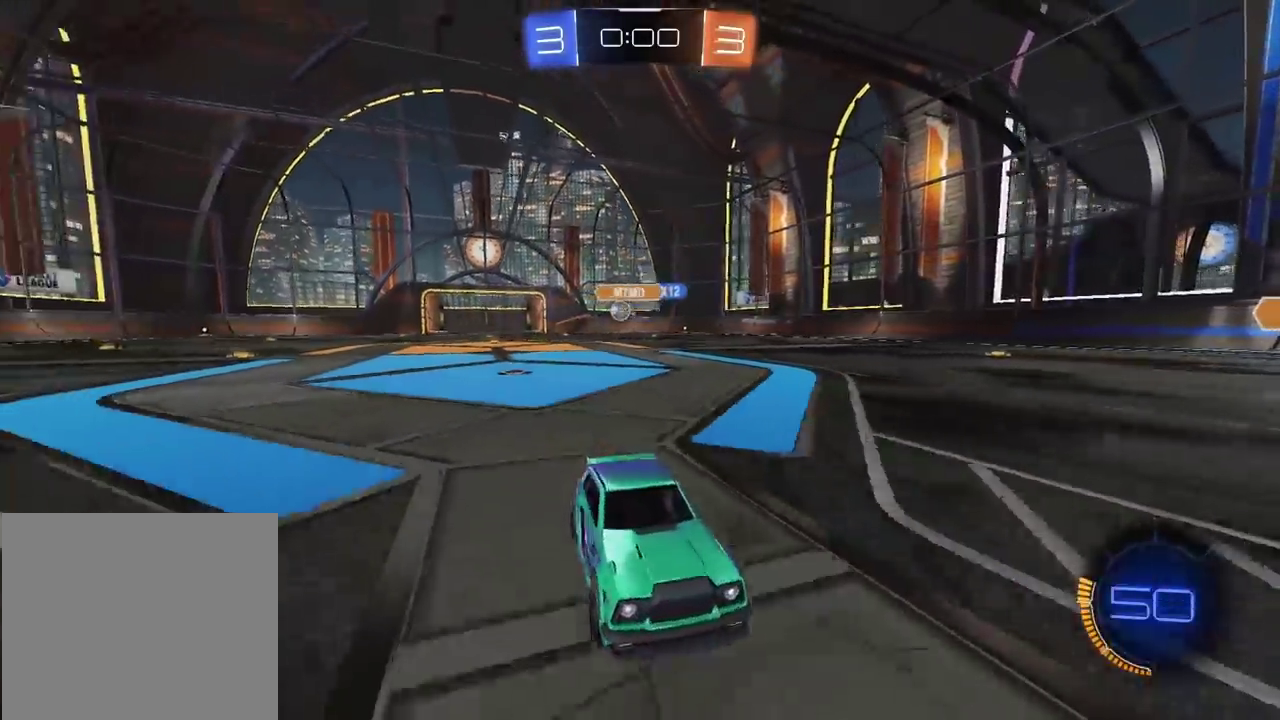
{"buttons": ["R2"], "left_stick": "right", "right_stick": "center", "events": [[250, "left_stick", "right"]]}
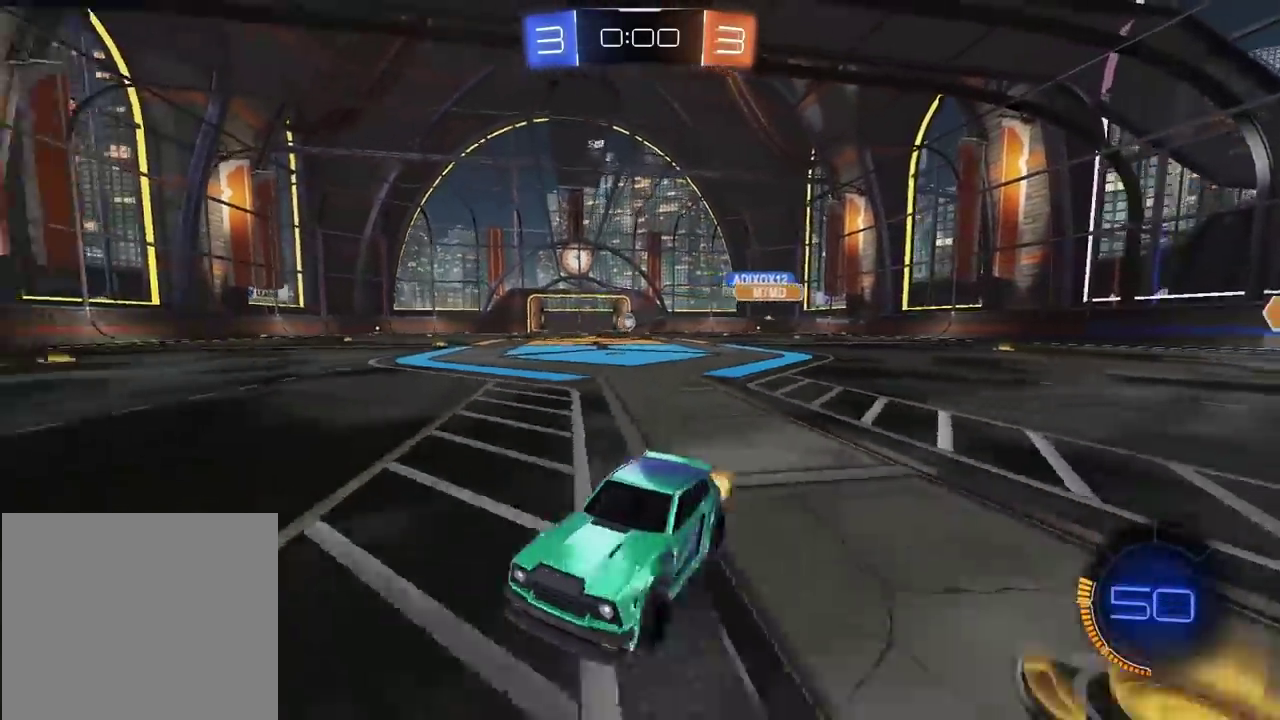
{"buttons": [], "left_stick": "center", "right_stick": "center", "events": [[300, "left_stick", "center"], [450, "R2", "up"]]}
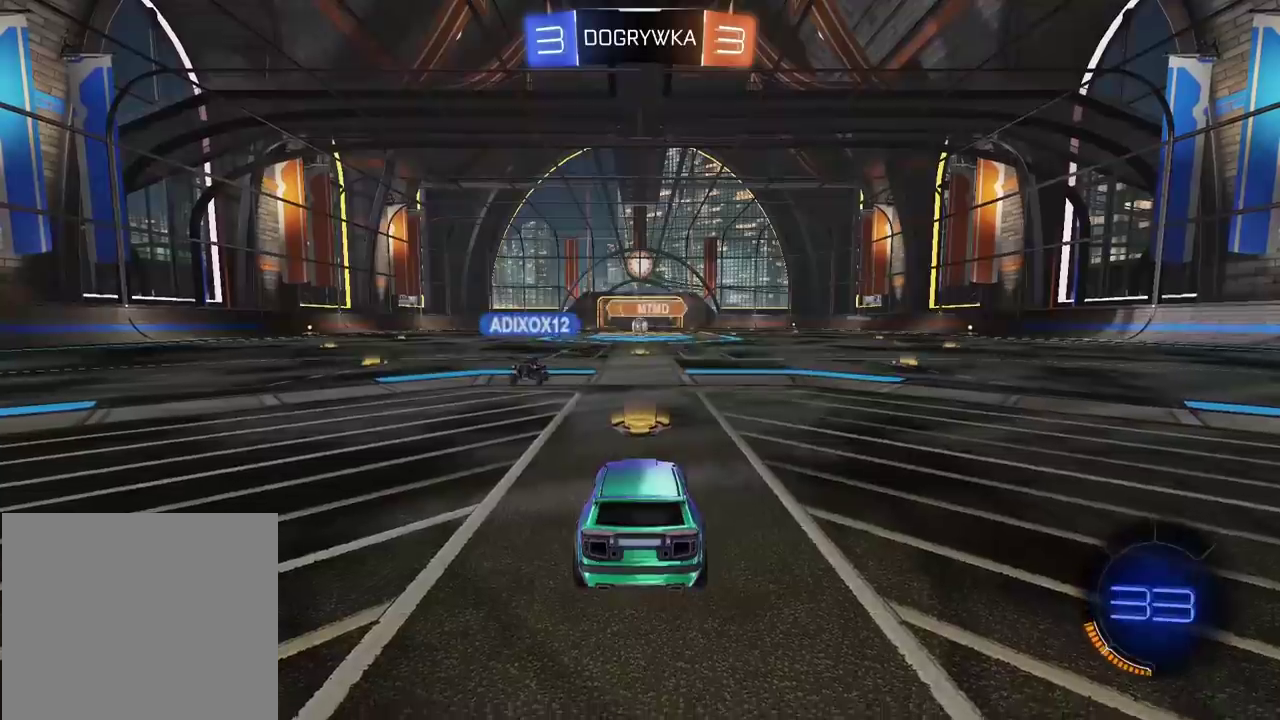
{"buttons": ["SELECT"], "left_stick": "center", "right_stick": "center", "events": [[383, "SELECT", "down"]]}